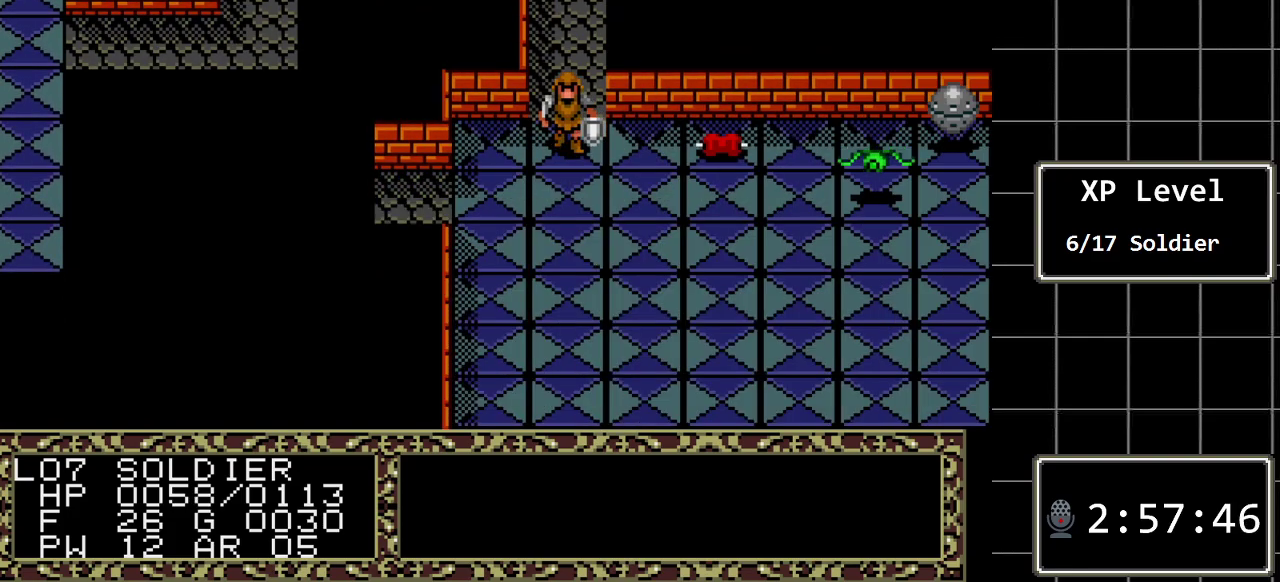
Gameplay with a controller (Xbox layout); each line is a JSON object with the inputs held at the frame after it. "events" lists button and stick changes between this image and that frame as [ms after this image, input, new state], when the widget could be followed in between. Not read: L1 L2 L3 R1 R2 R3.
{"buttons": [], "events": []}
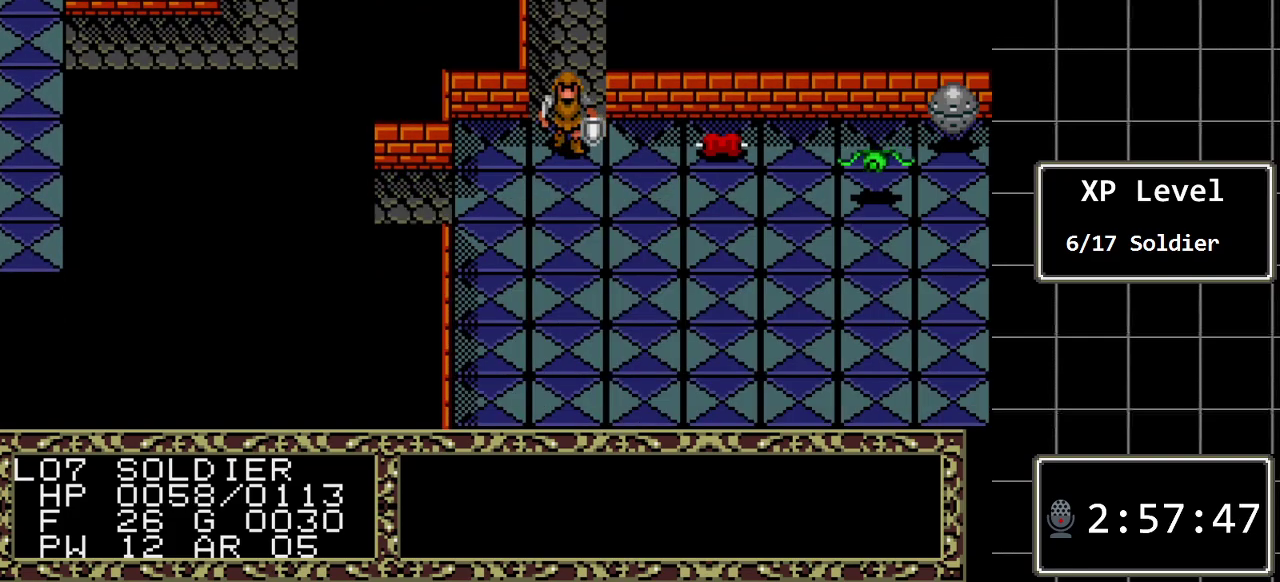
{"buttons": [], "events": []}
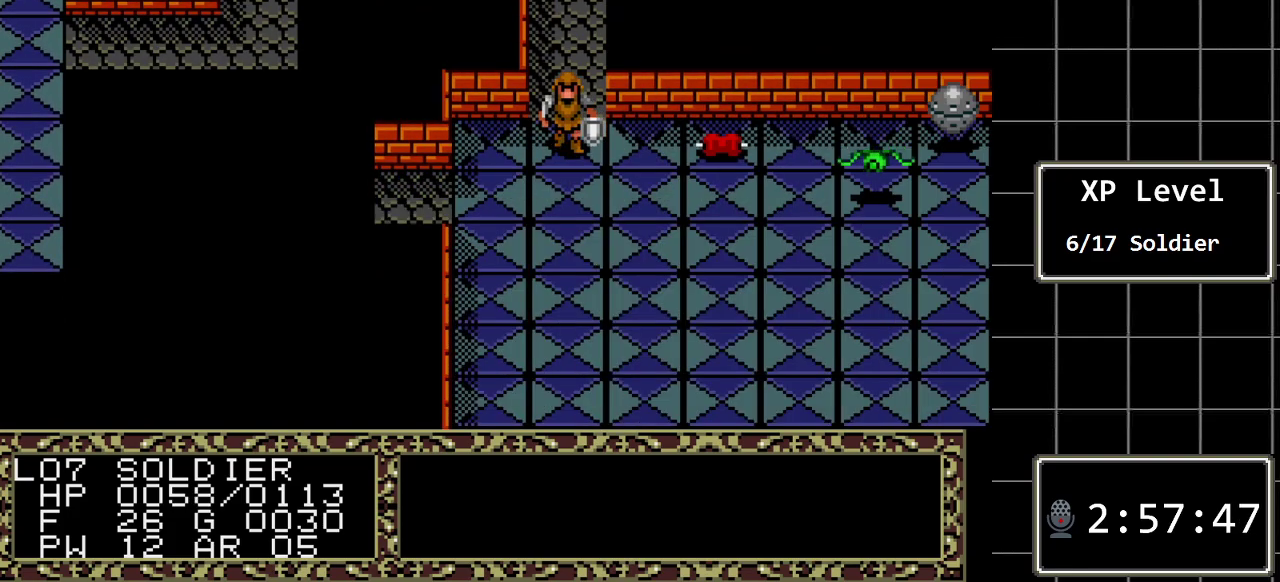
{"buttons": ["DPAD_RIGHT"], "events": [[500, "DPAD_RIGHT", "down"]]}
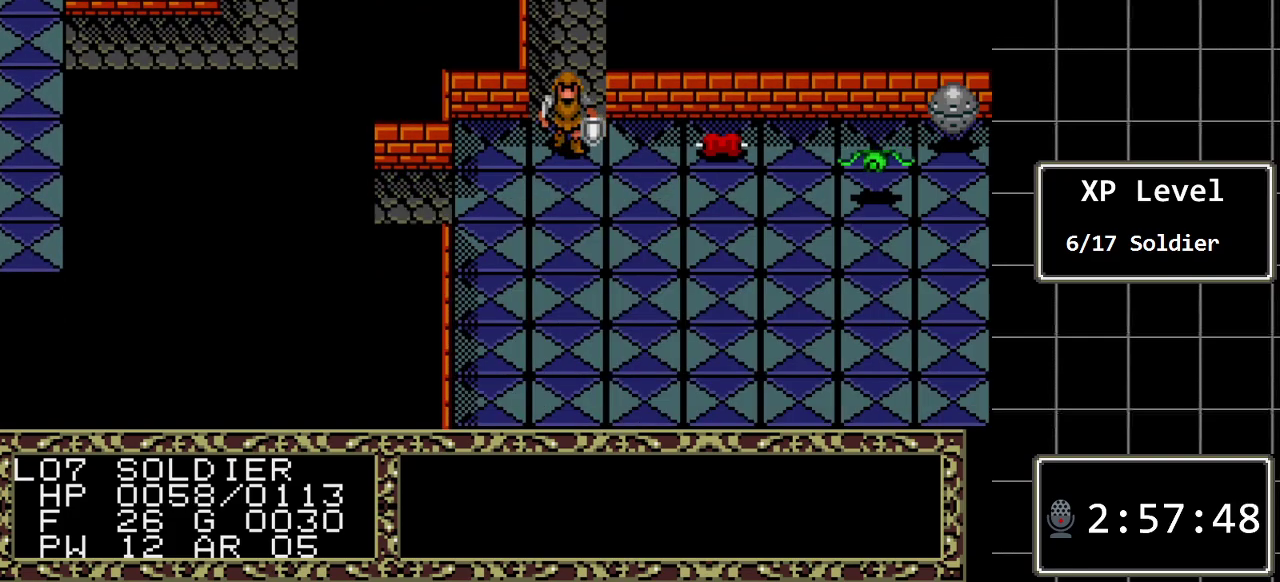
{"buttons": [], "events": [[133, "DPAD_RIGHT", "up"]]}
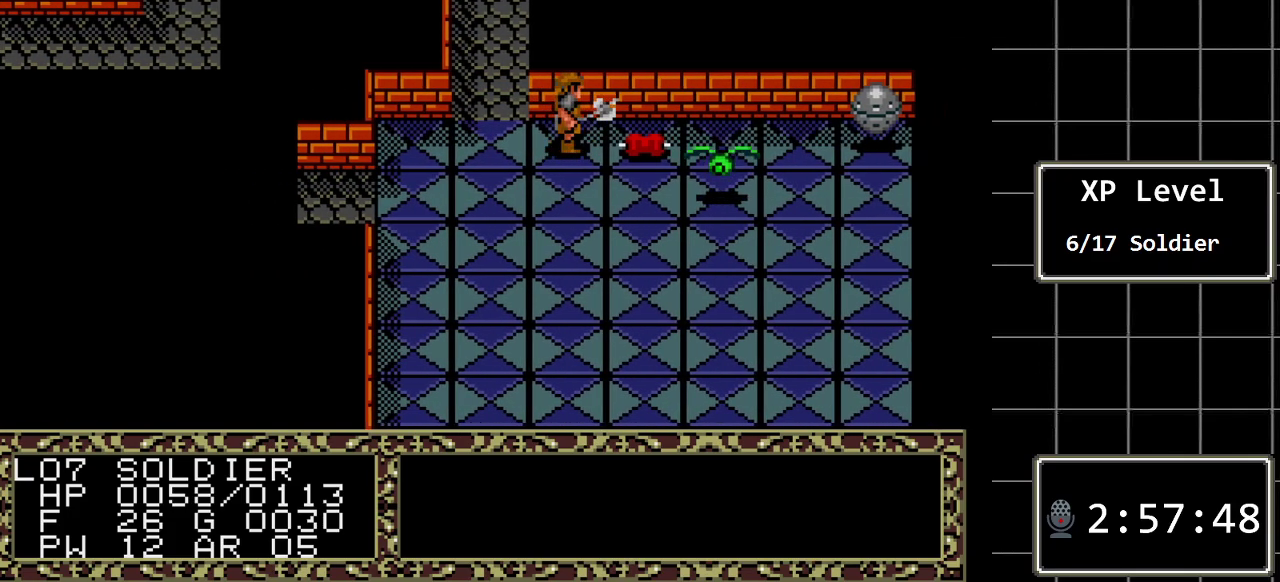
{"buttons": [], "events": []}
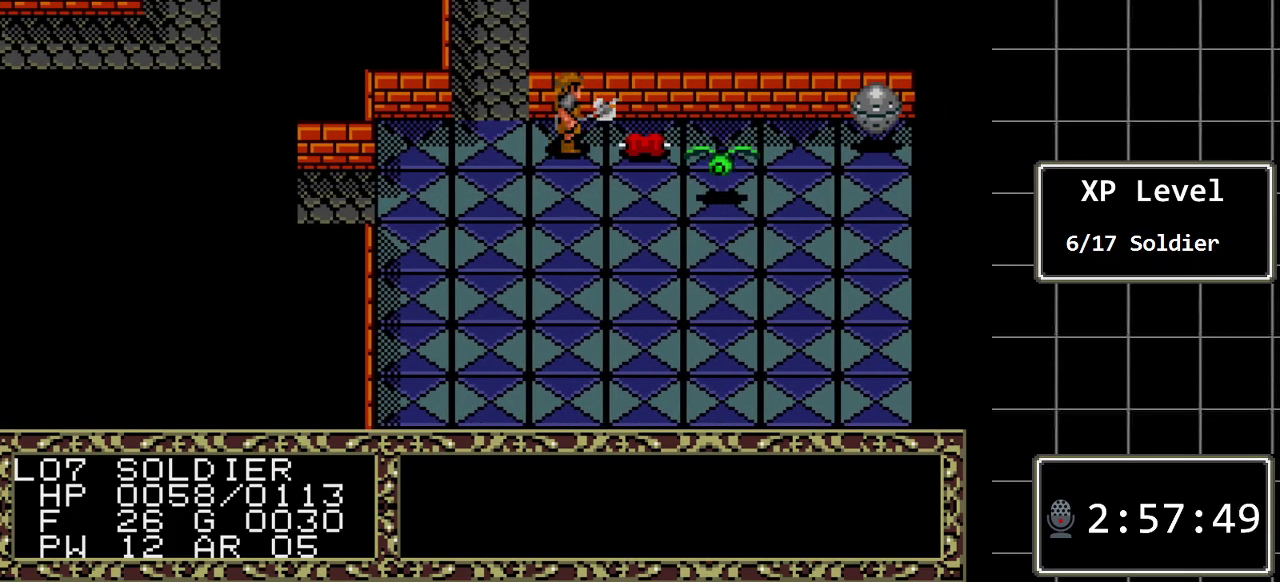
{"buttons": [], "events": []}
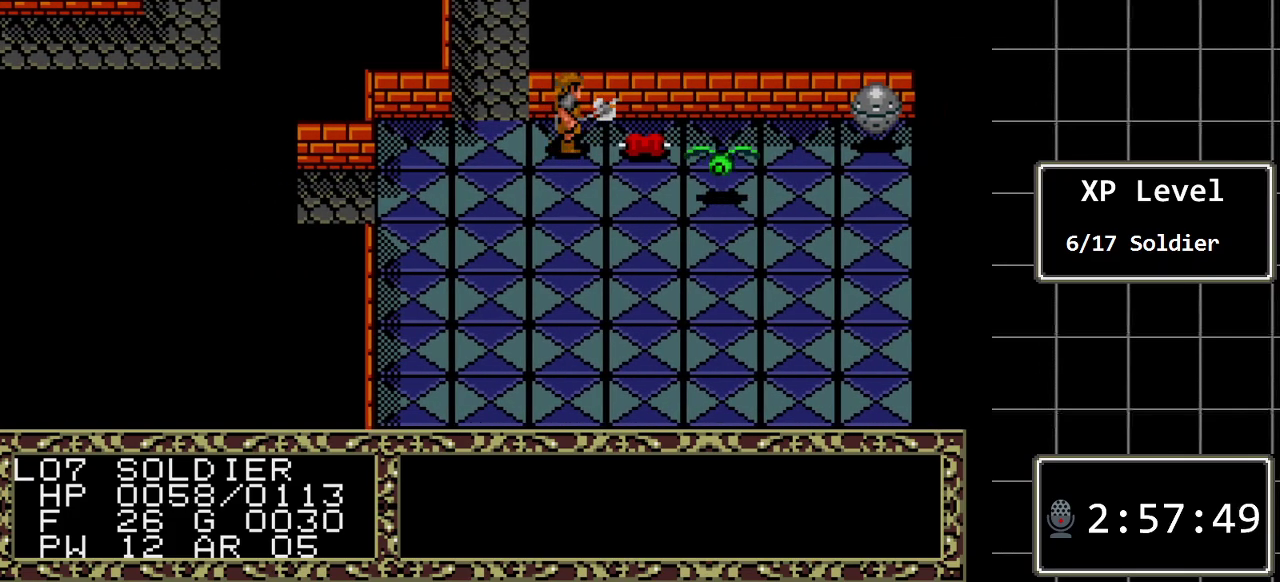
{"buttons": ["A"], "events": [[433, "A", "down"]]}
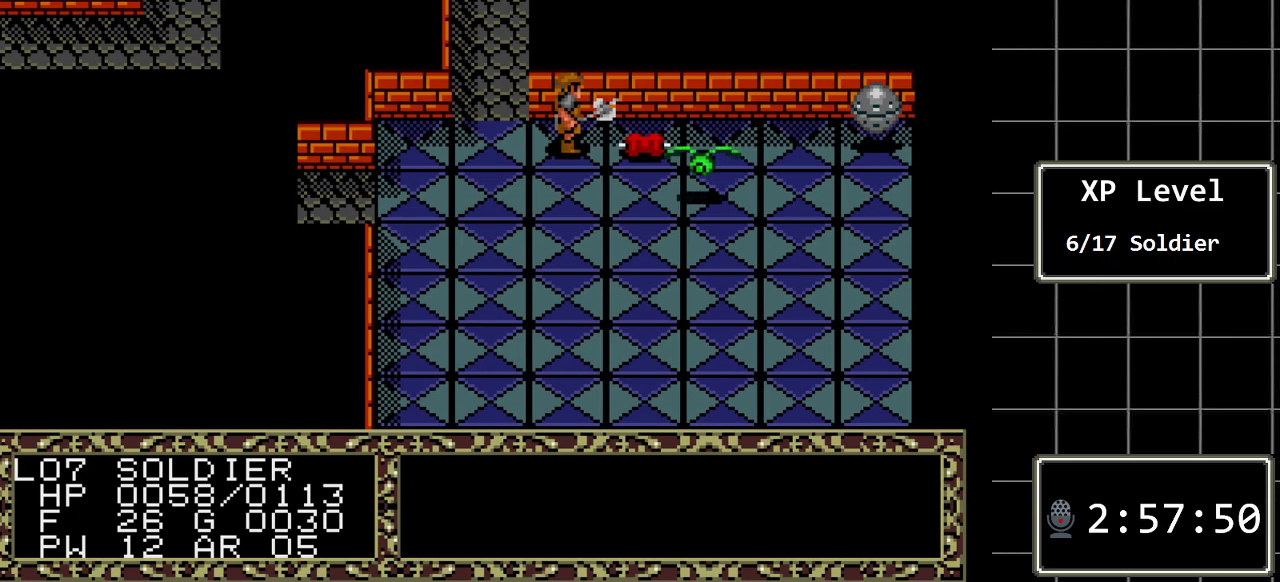
{"buttons": [], "events": [[150, "A", "up"]]}
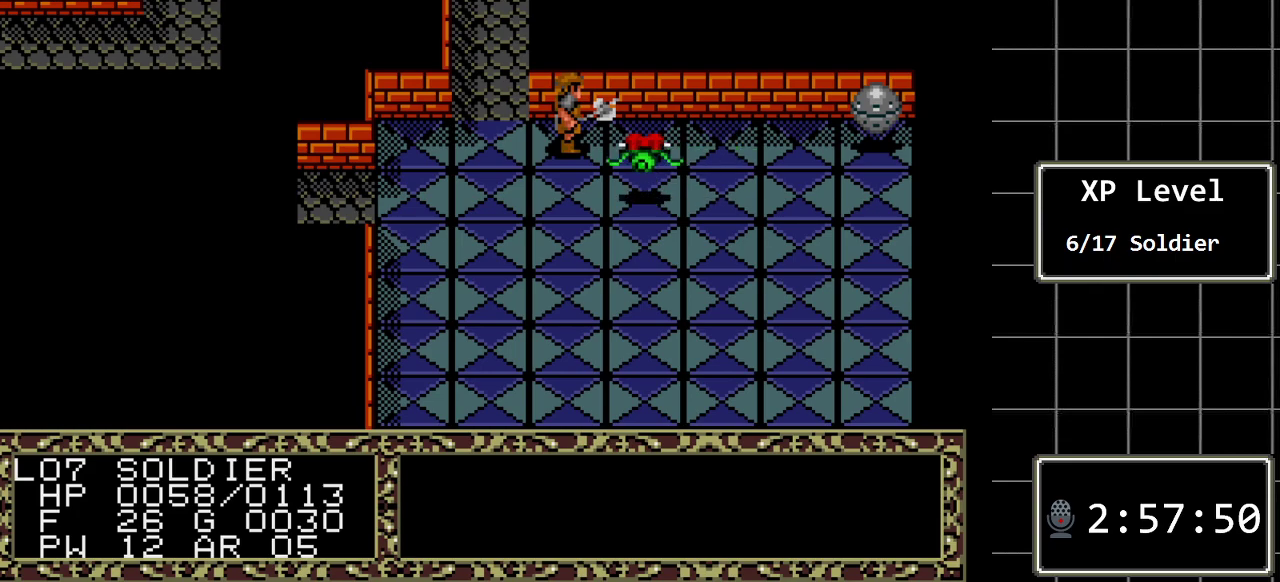
{"buttons": [], "events": [[33, "A", "down"], [233, "A", "up"]]}
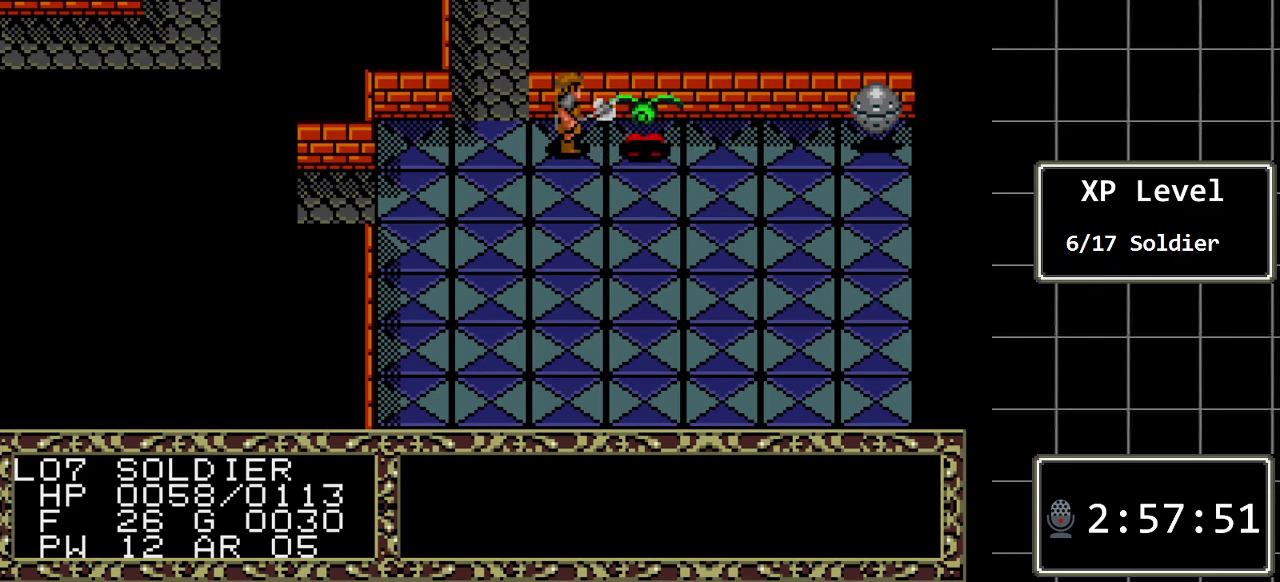
{"buttons": ["DPAD_RIGHT"], "events": [[300, "DPAD_RIGHT", "down"]]}
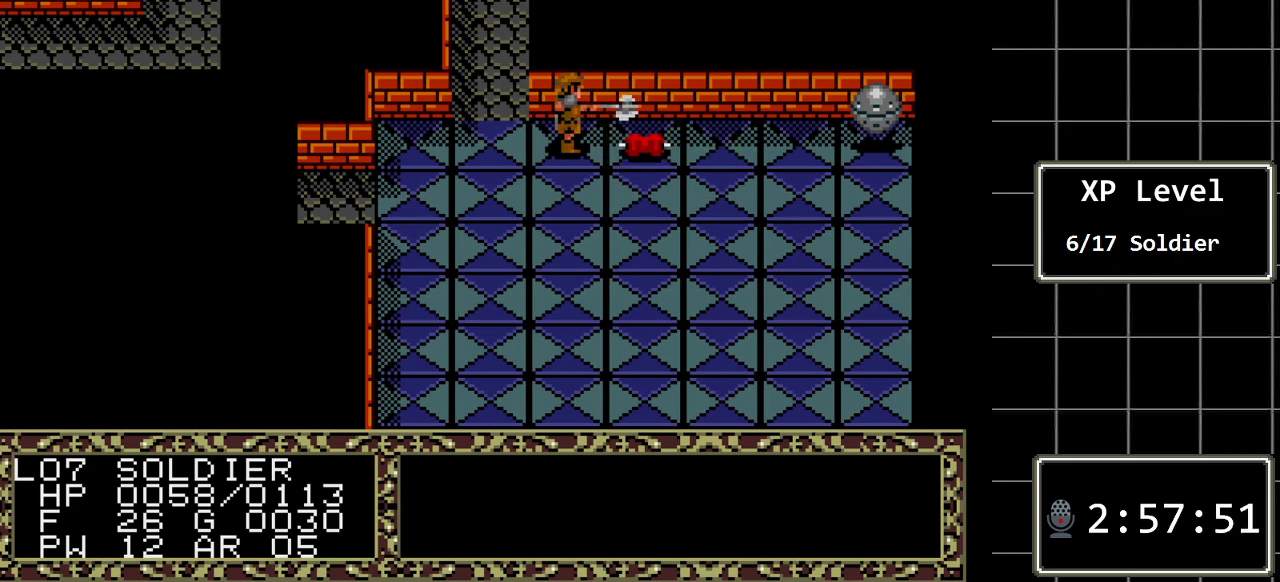
{"buttons": [], "events": [[50, "DPAD_RIGHT", "up"]]}
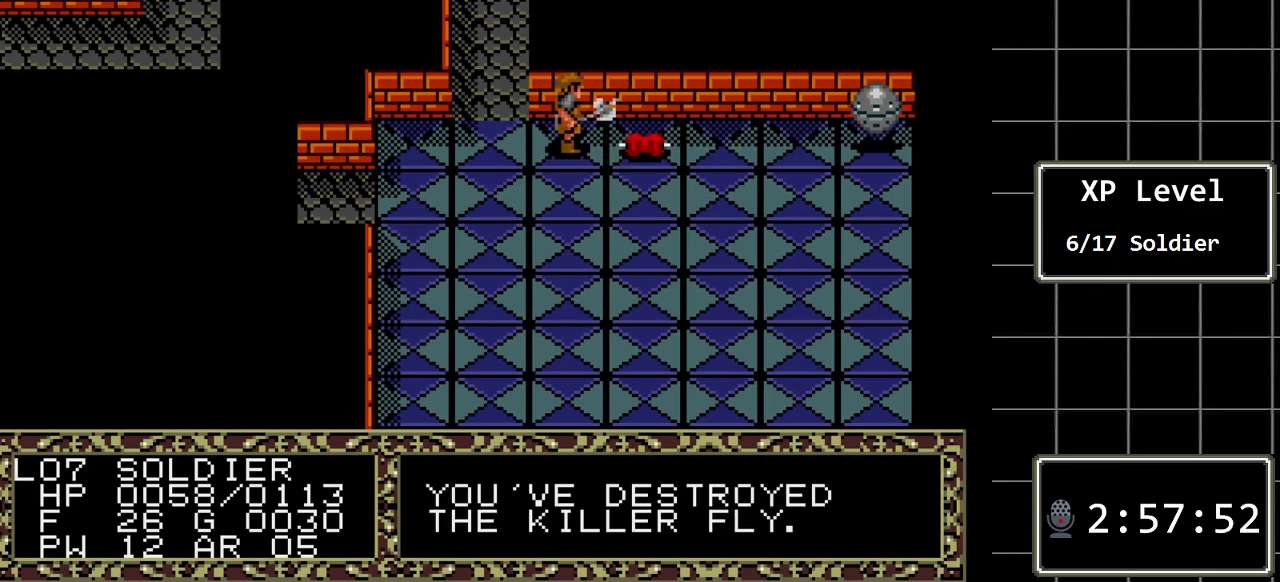
{"buttons": [], "events": []}
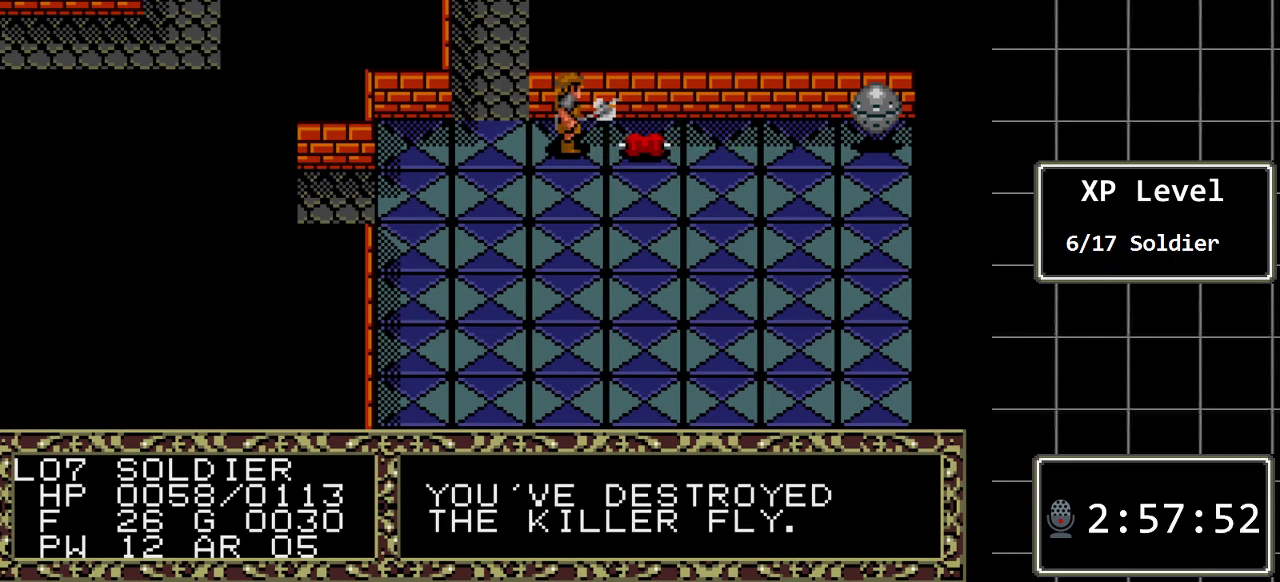
{"buttons": [], "events": []}
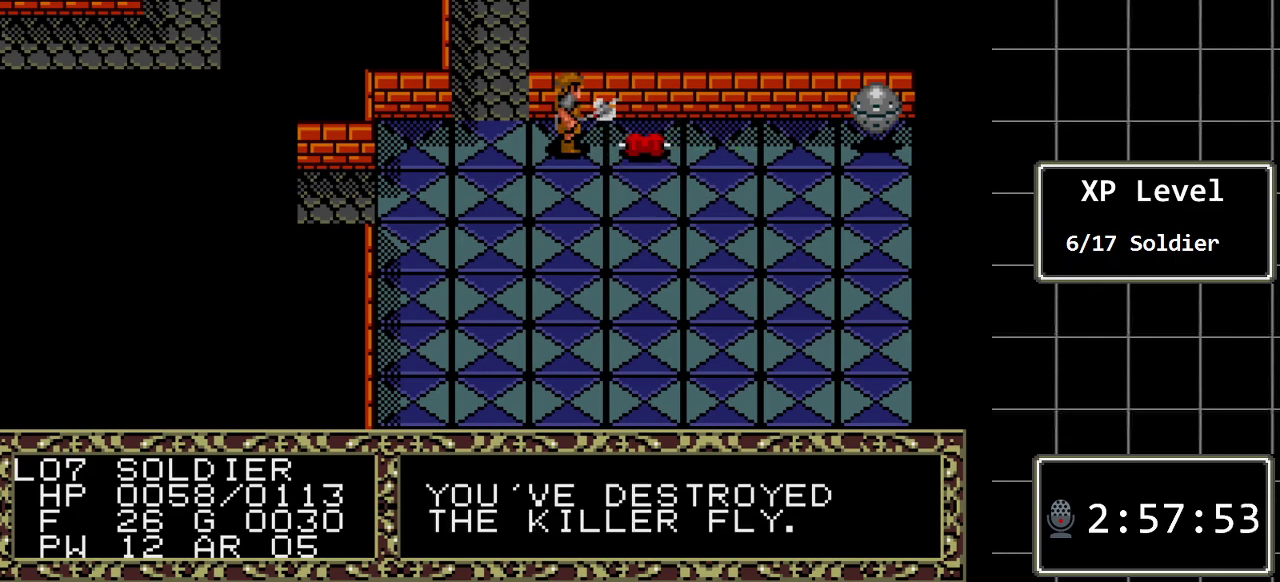
{"buttons": [], "events": []}
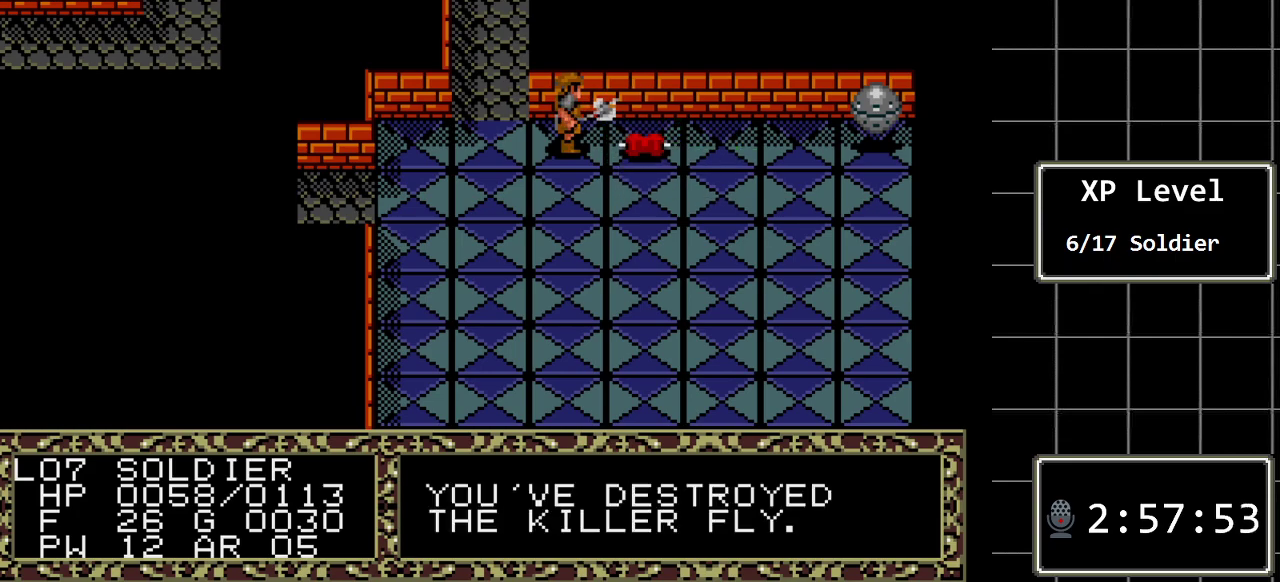
{"buttons": [], "events": []}
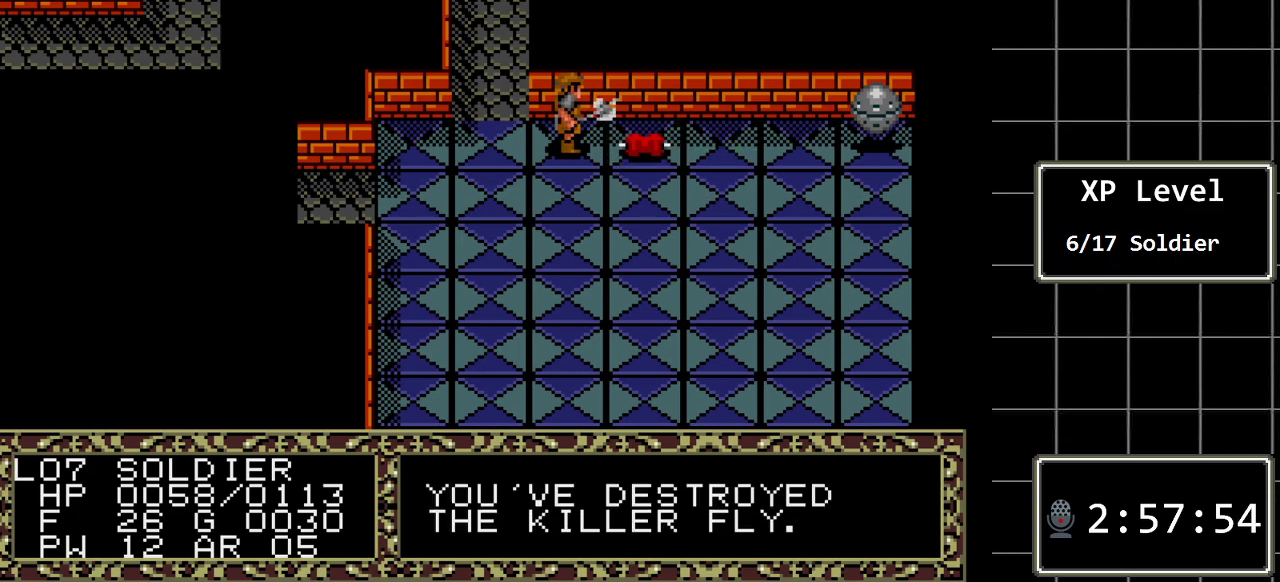
{"buttons": [], "events": []}
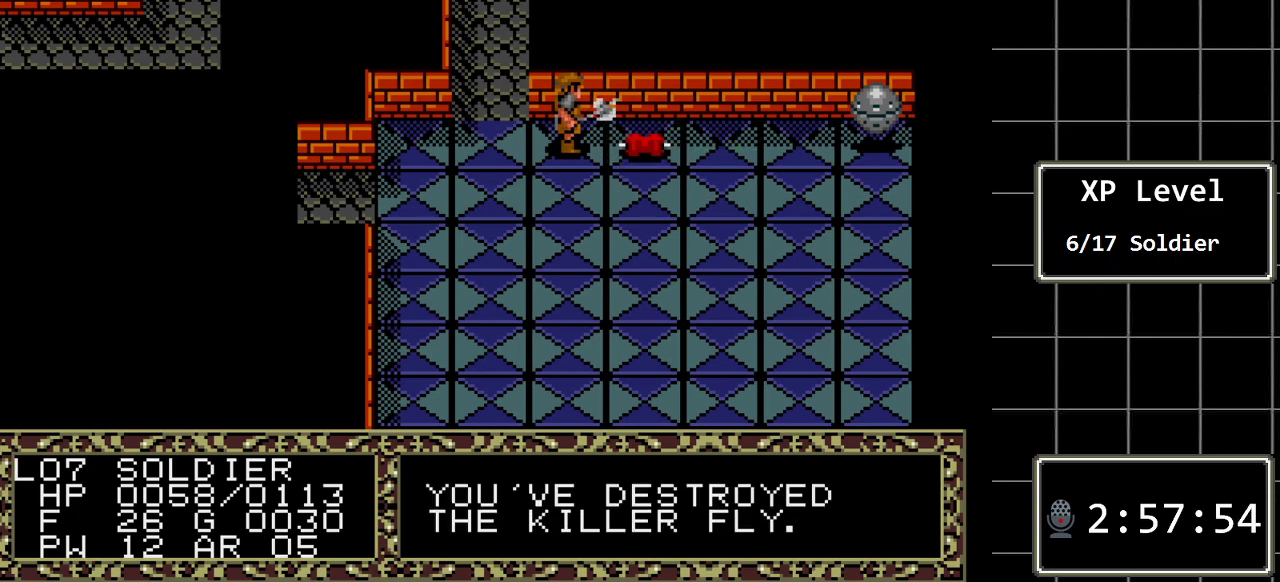
{"buttons": [], "events": []}
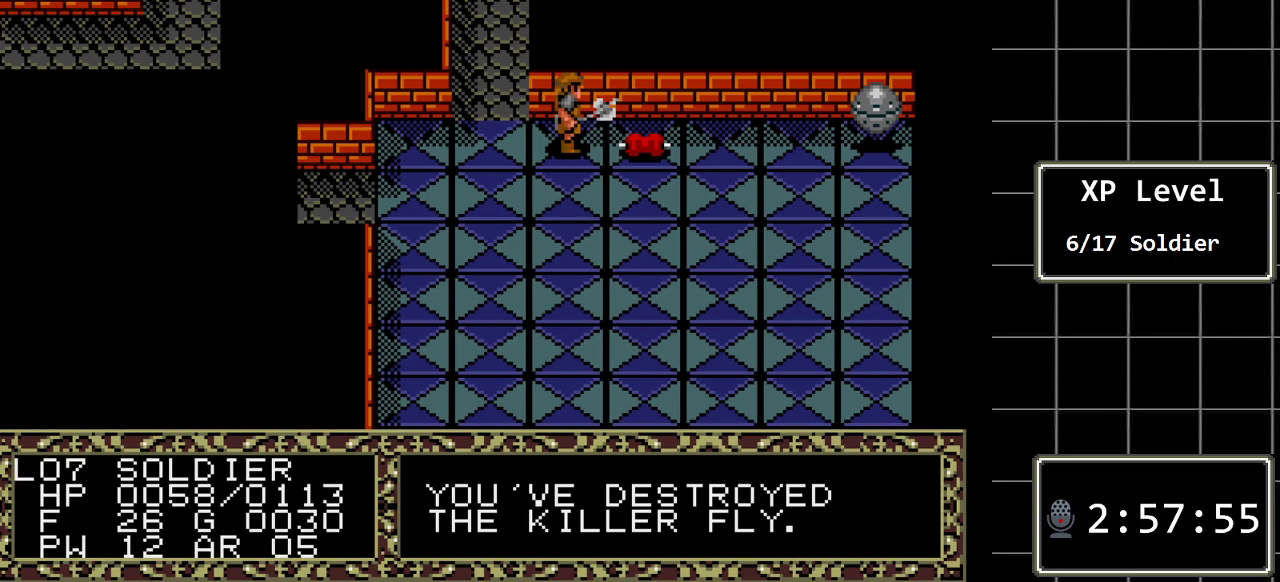
{"buttons": [], "events": []}
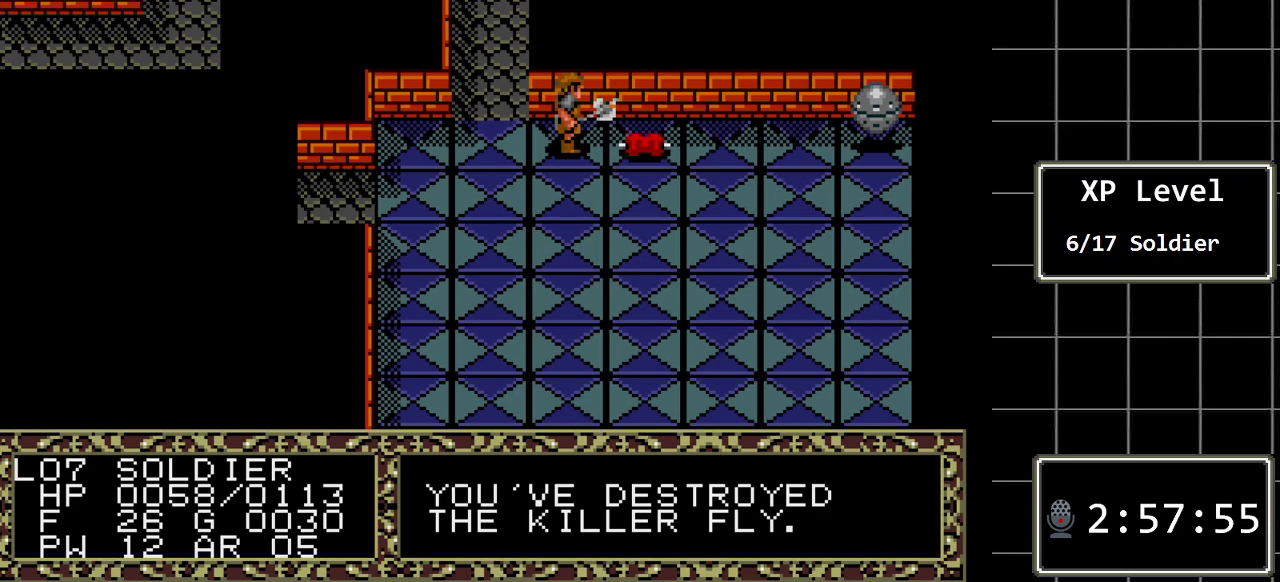
{"buttons": [], "events": []}
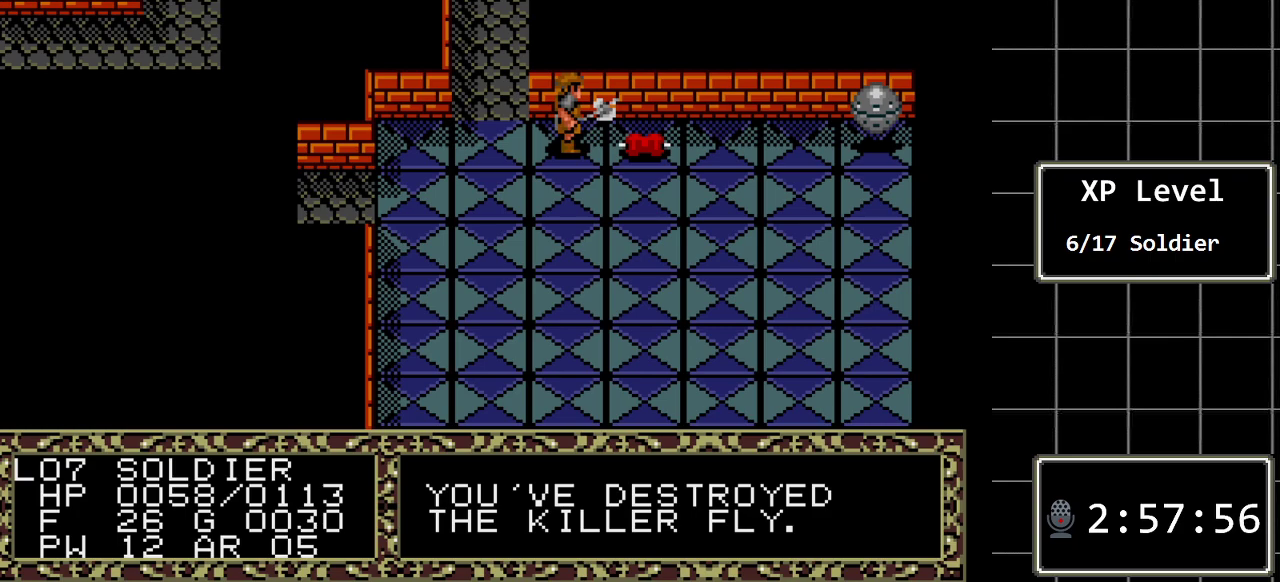
{"buttons": [], "events": []}
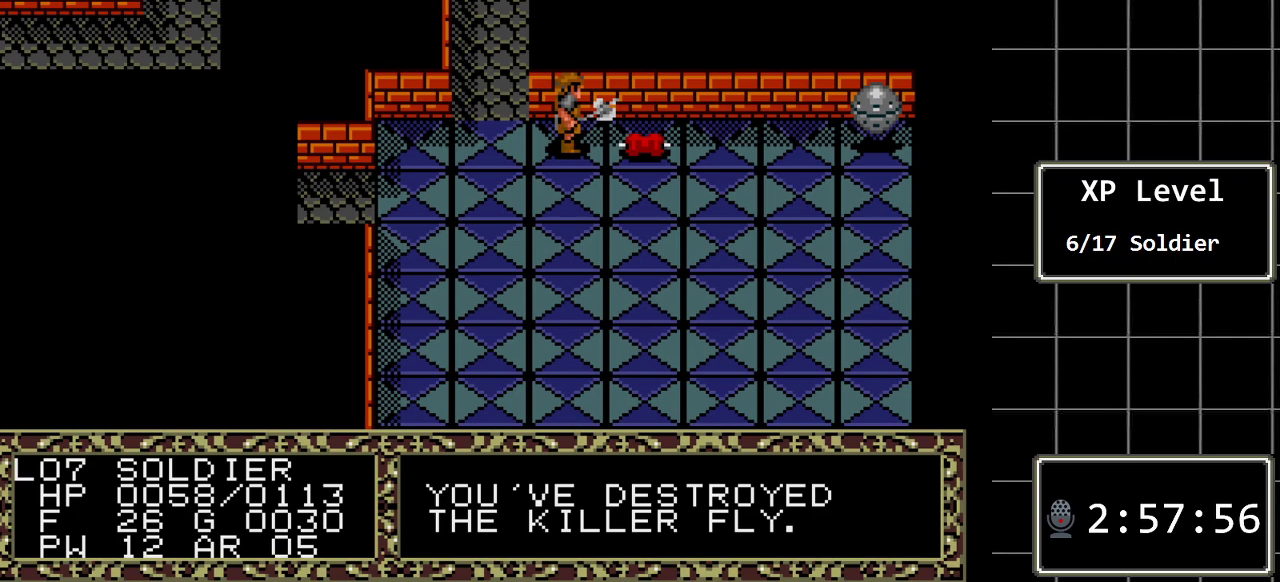
{"buttons": [], "events": []}
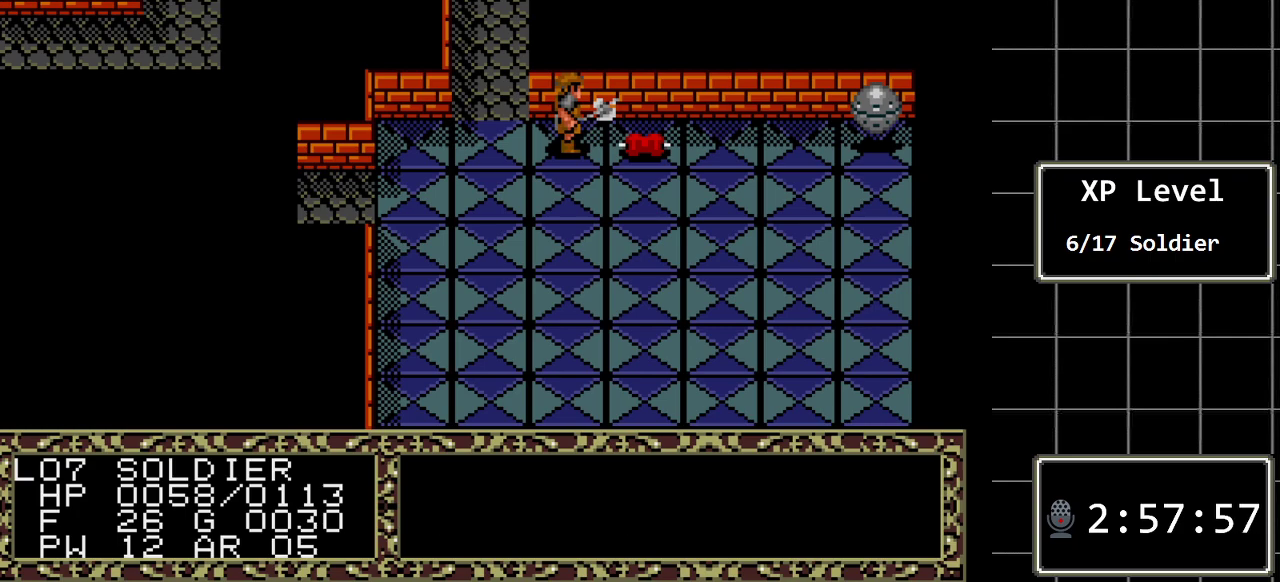
{"buttons": [], "events": [[167, "DPAD_RIGHT", "down"], [283, "DPAD_RIGHT", "up"]]}
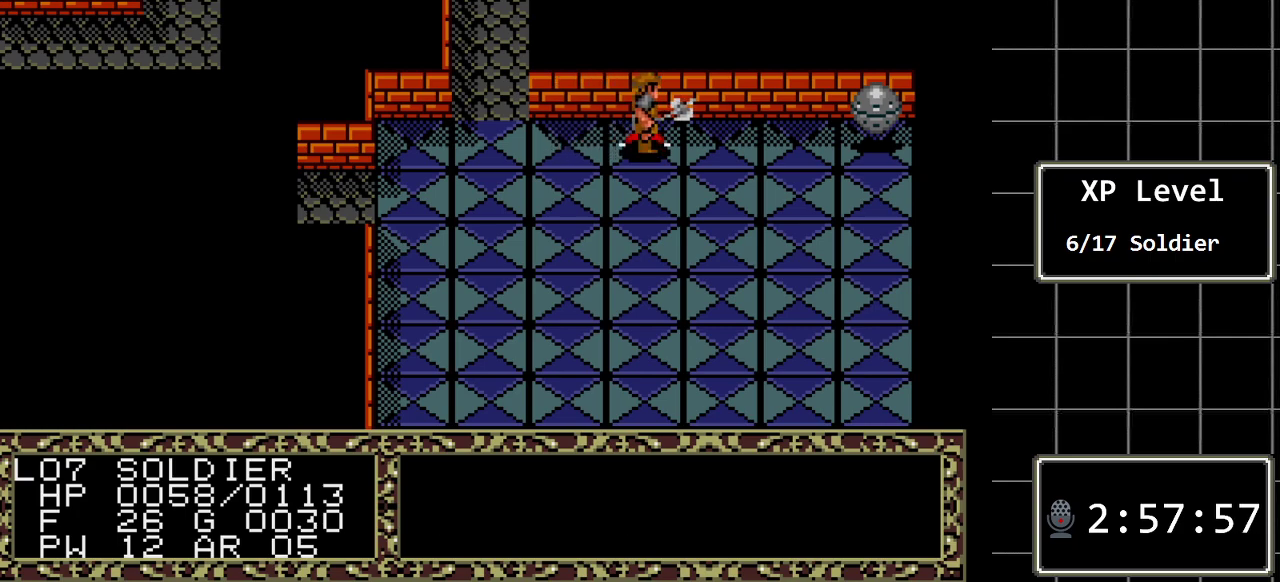
{"buttons": [], "events": []}
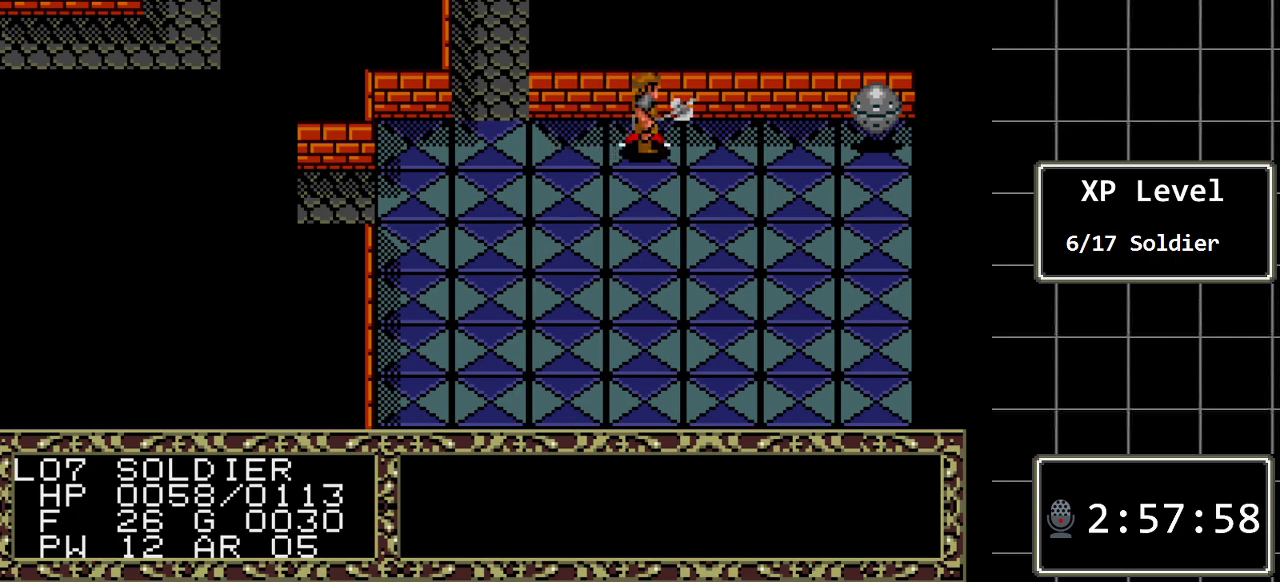
{"buttons": [], "events": [[50, "A", "down"], [217, "A", "up"]]}
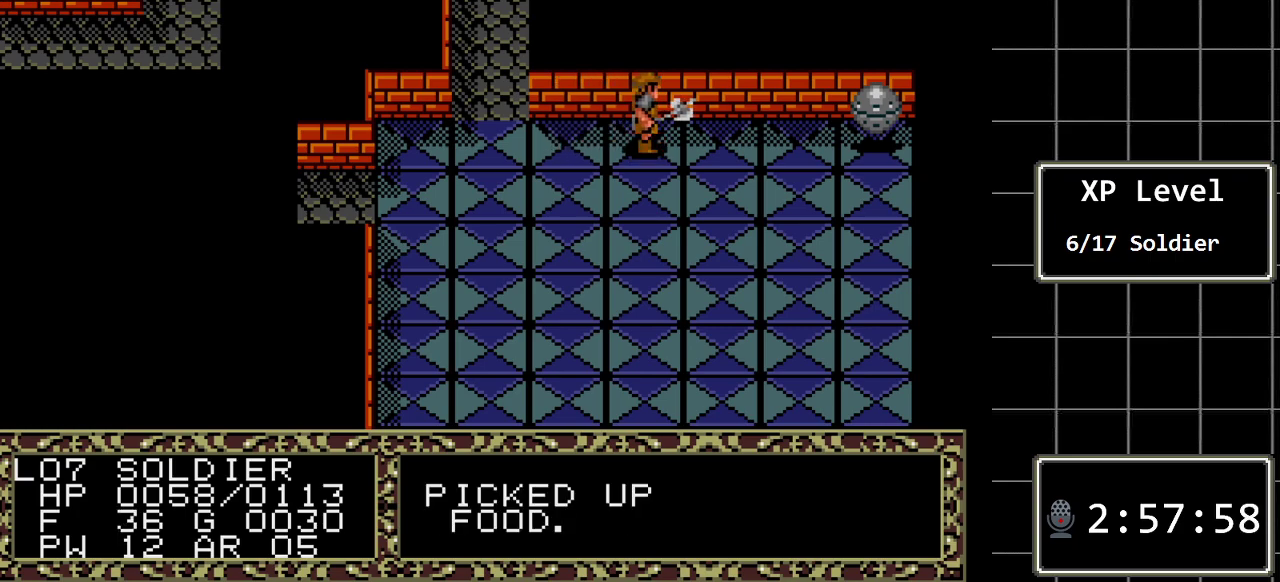
{"buttons": ["DPAD_LEFT"], "events": [[233, "DPAD_LEFT", "down"]]}
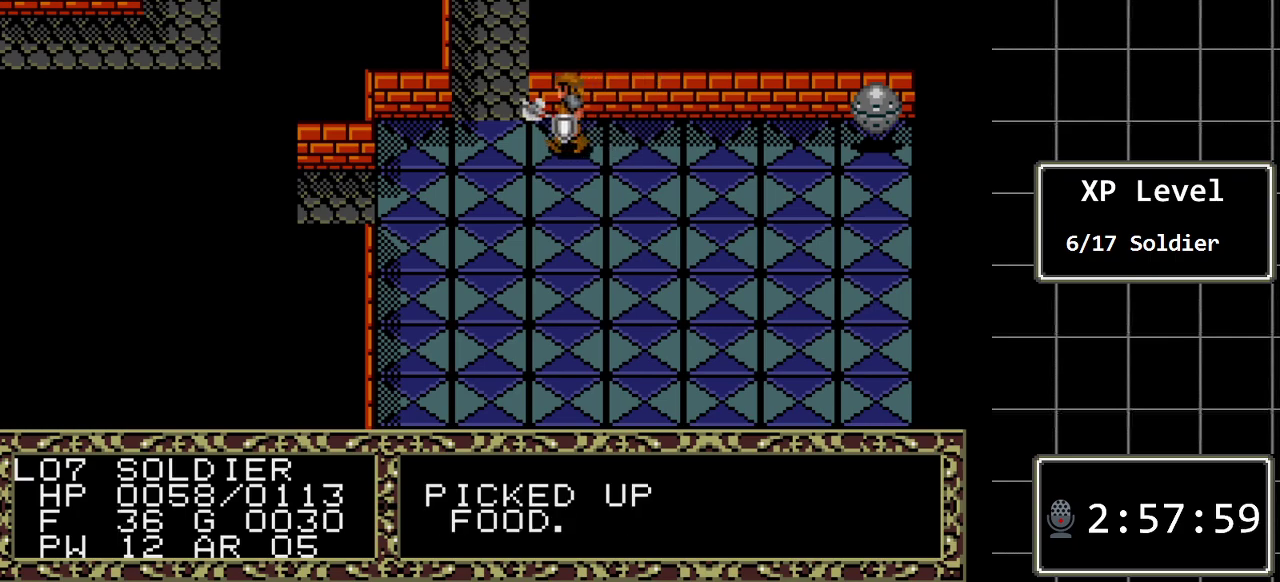
{"buttons": ["DPAD_LEFT"], "events": []}
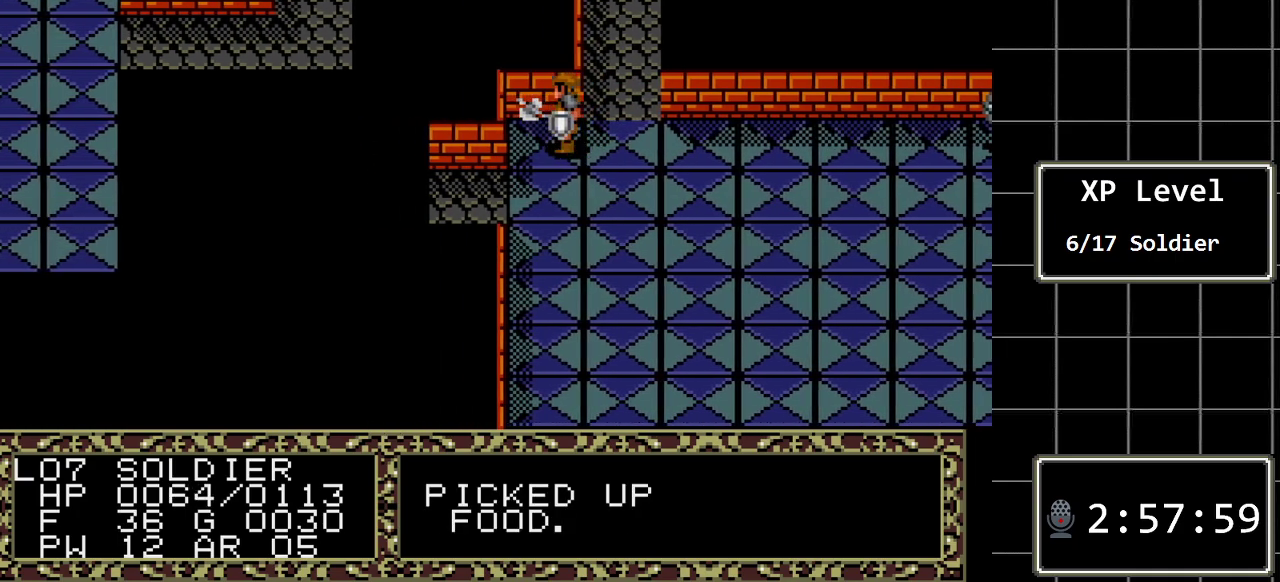
{"buttons": ["DPAD_LEFT"], "events": [[50, "DPAD_LEFT", "up"], [150, "DPAD_DOWN", "down"], [250, "DPAD_DOWN", "up"], [350, "DPAD_LEFT", "down"]]}
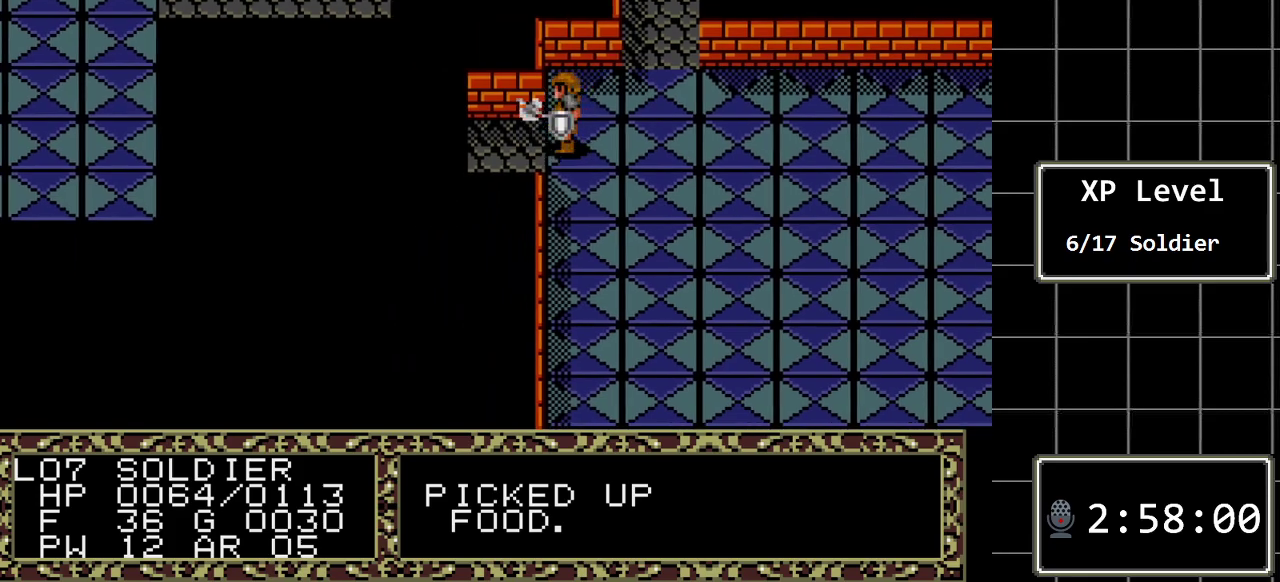
{"buttons": ["DPAD_LEFT"], "events": []}